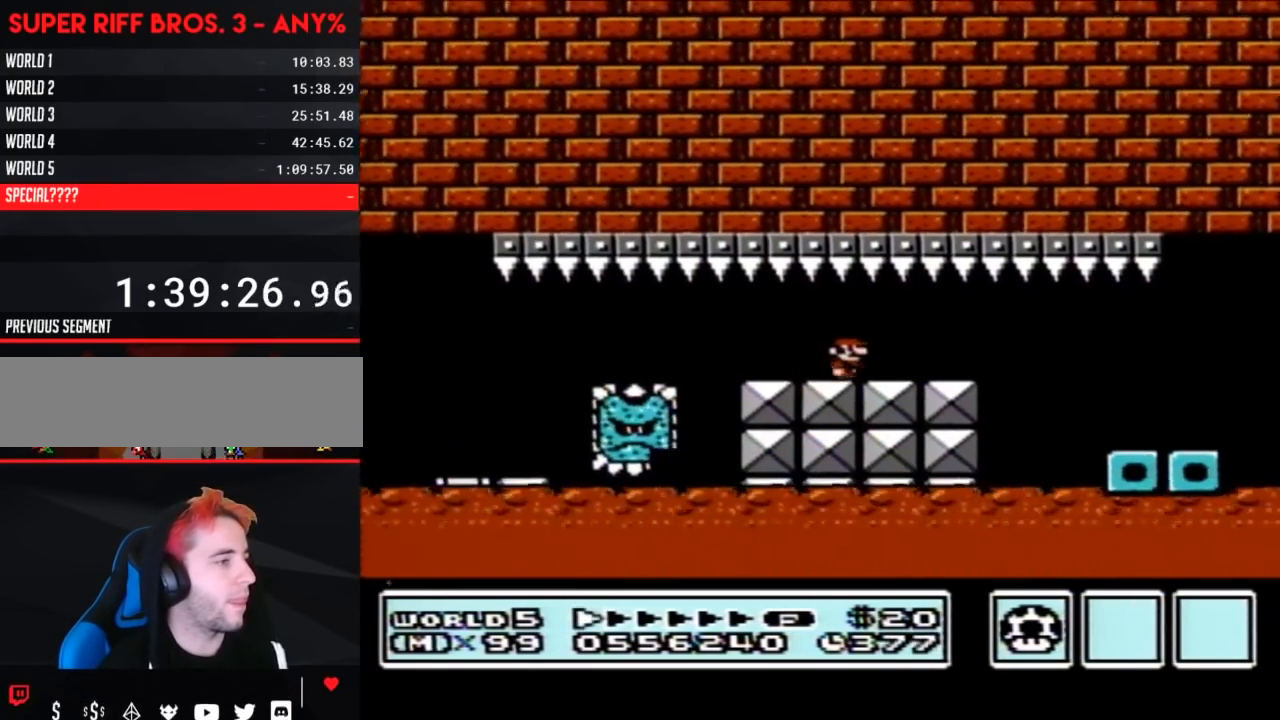
Gameplay with a controller (Nintendo layout); each line is a JSON object with the inputs held at the frame after it. "events" lists button and stick changes between this image and that frame as [ms after this image, input, new state], when the widget could be followed in between. Not read: L3 R3.
{"buttons": ["B", "DPAD_RIGHT"], "events": []}
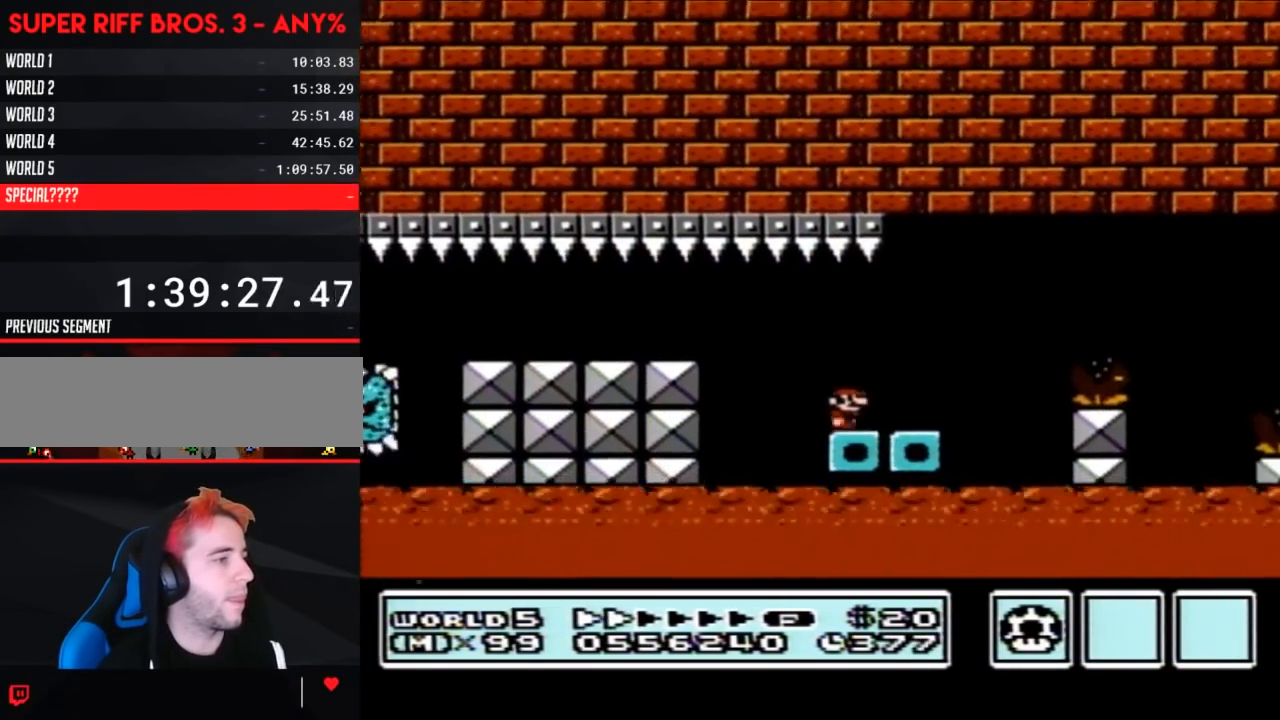
{"buttons": ["B", "DPAD_RIGHT"], "events": [[167, "A", "down"], [350, "A", "up"]]}
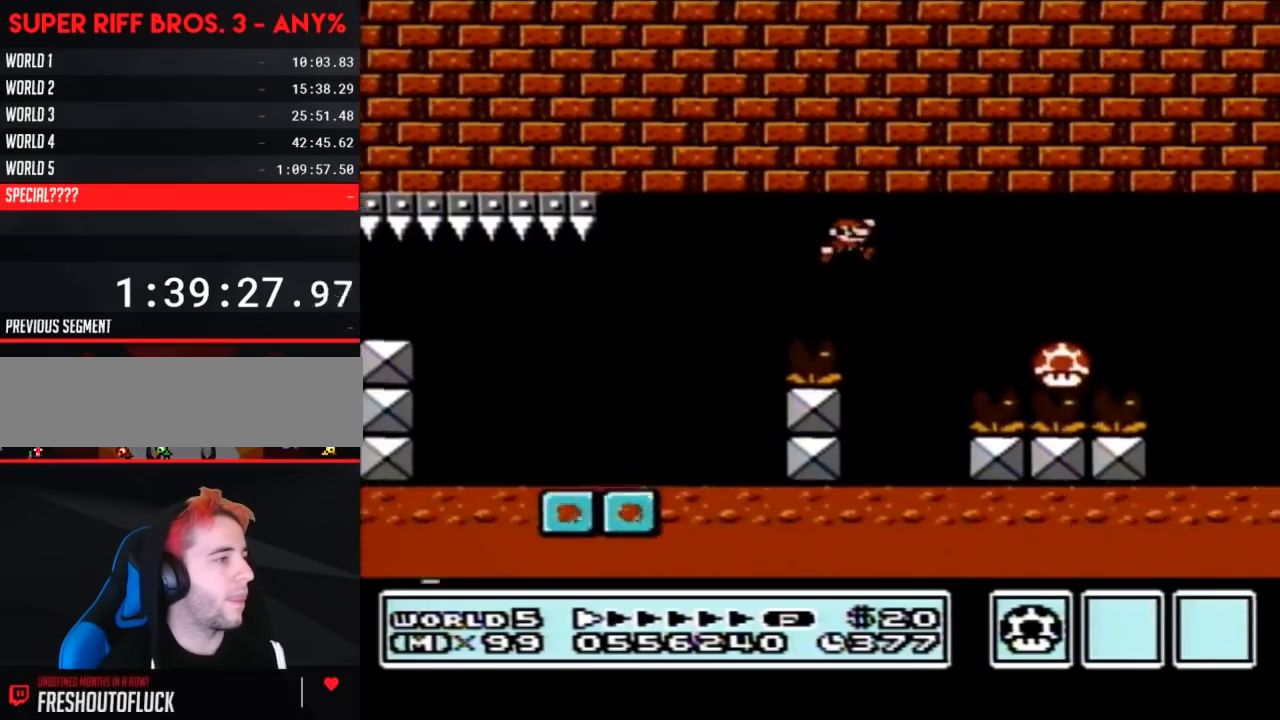
{"buttons": ["B"], "events": [[283, "A", "down"], [450, "A", "up"], [450, "DPAD_RIGHT", "up"]]}
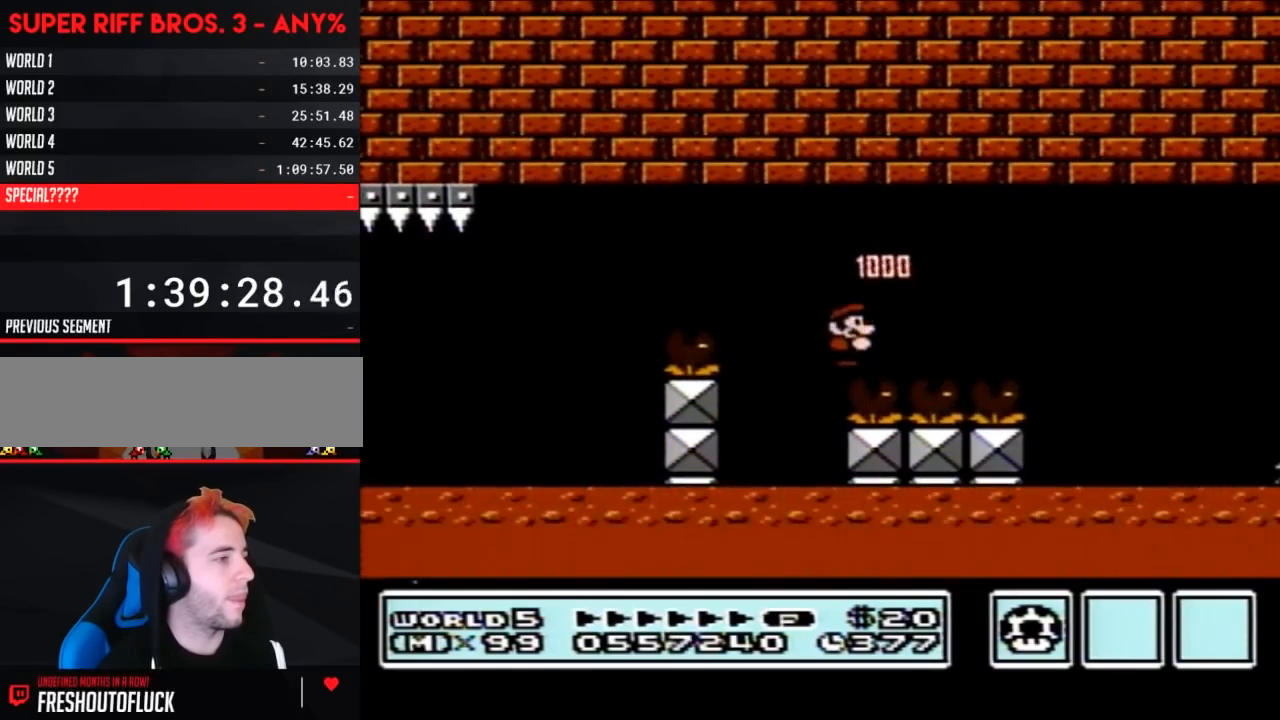
{"buttons": ["B", "DPAD_RIGHT"], "events": [[50, "B", "up"], [133, "B", "down"], [133, "DPAD_RIGHT", "down"]]}
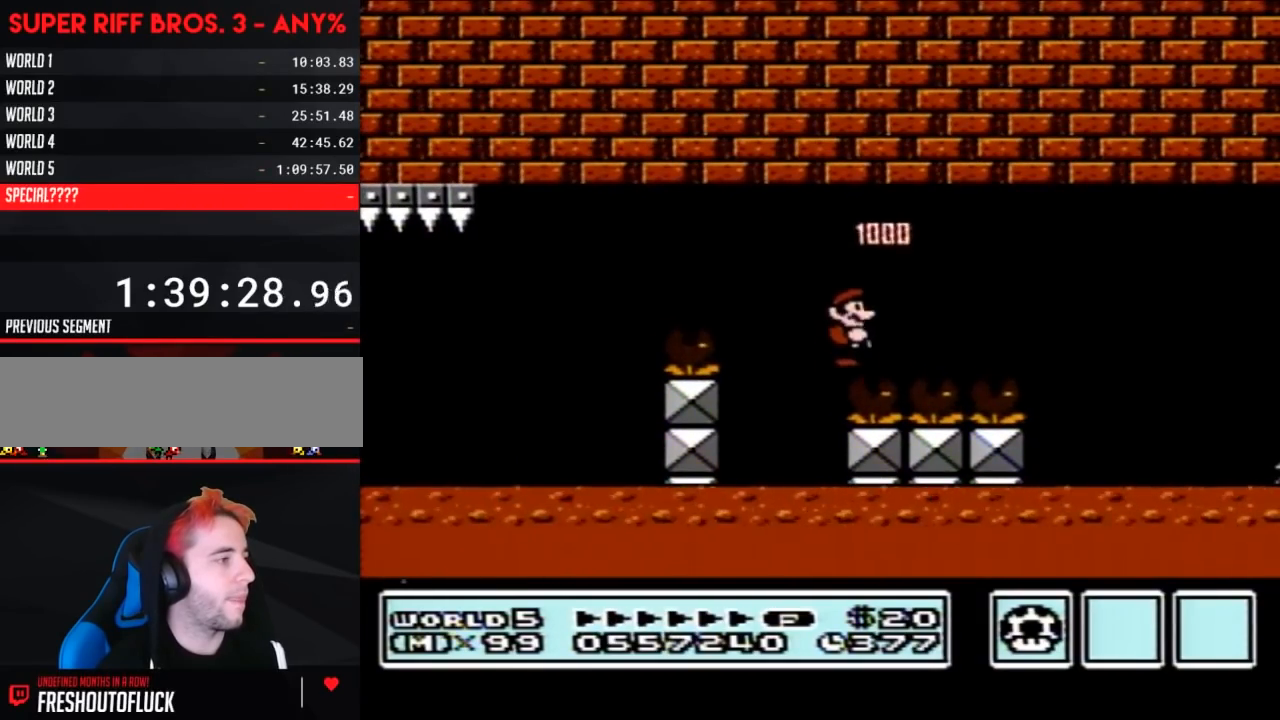
{"buttons": ["B", "DPAD_RIGHT"], "events": []}
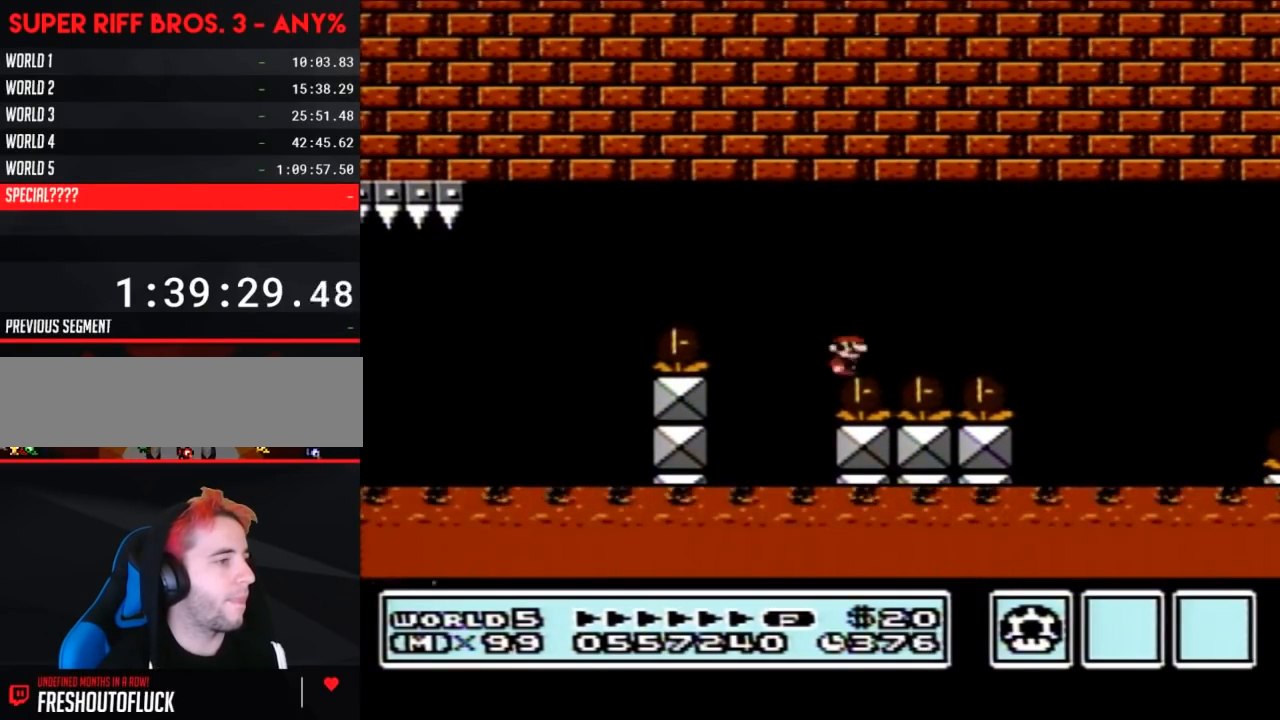
{"buttons": ["B", "DPAD_RIGHT"], "events": []}
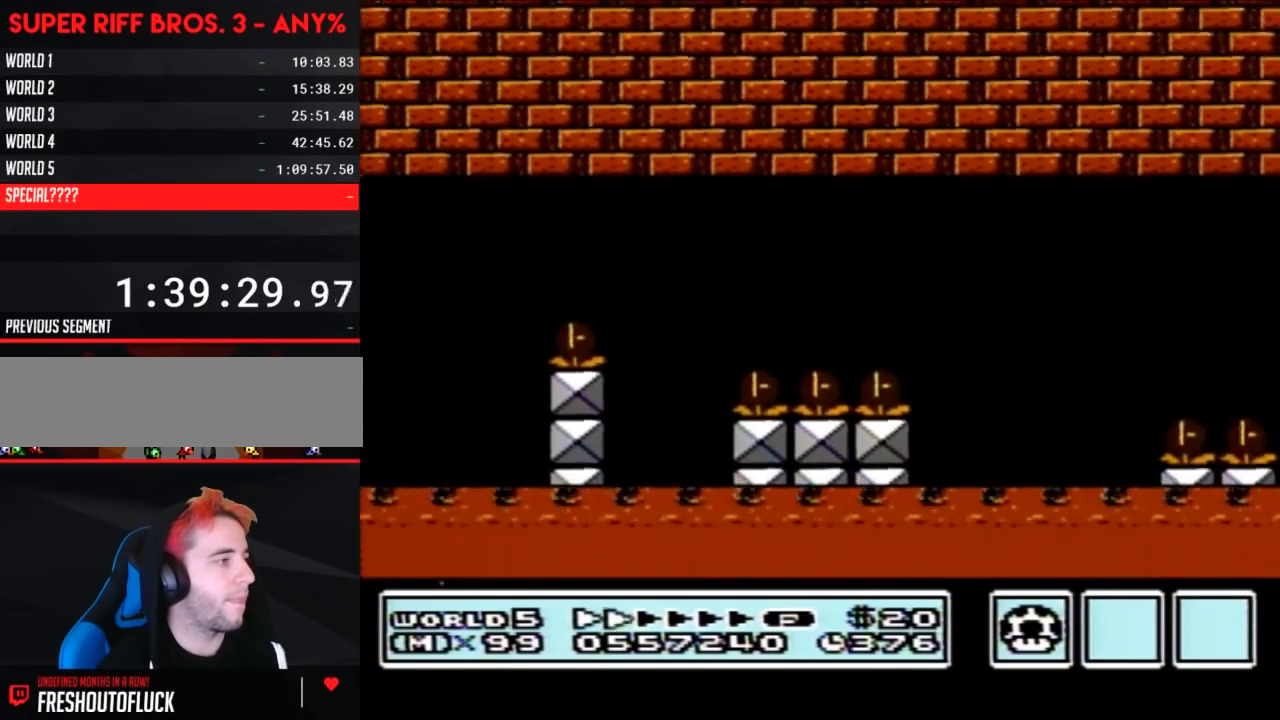
{"buttons": ["B", "DPAD_RIGHT"], "events": [[67, "A", "down"], [167, "A", "up"]]}
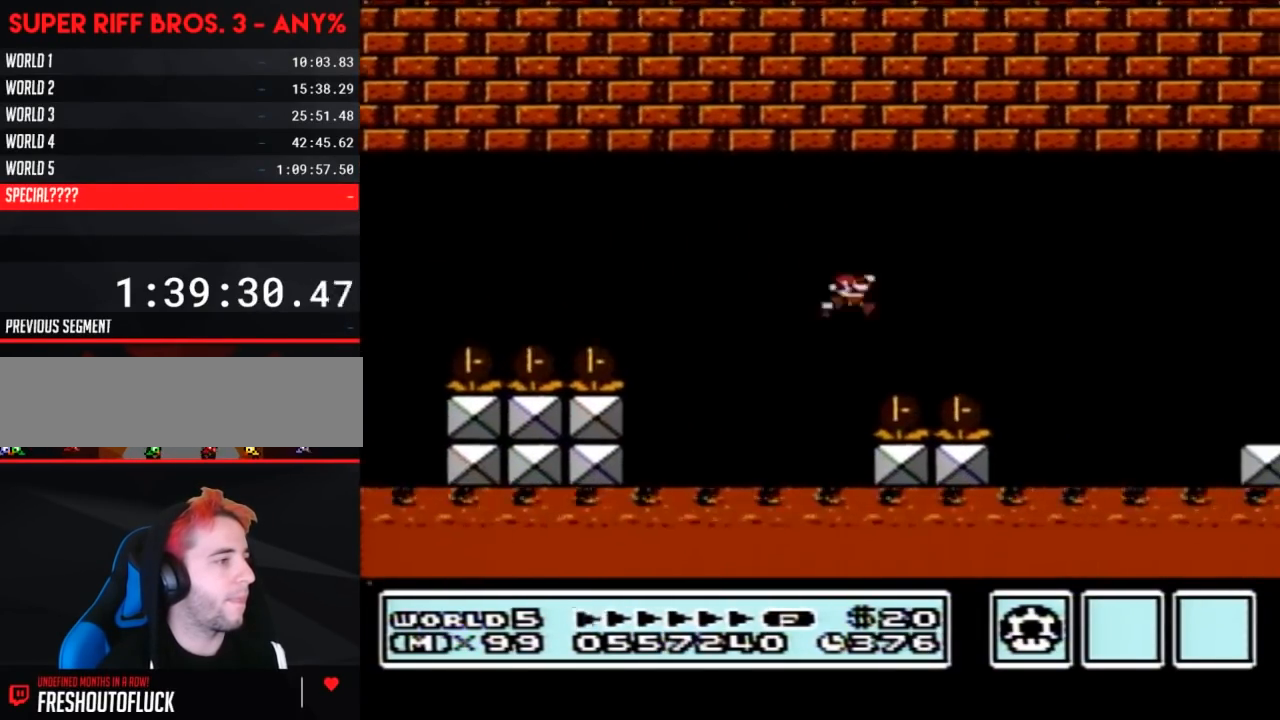
{"buttons": ["B", "DPAD_LEFT"], "events": [[267, "A", "down"], [350, "A", "up"], [450, "DPAD_RIGHT", "up"], [483, "DPAD_LEFT", "down"]]}
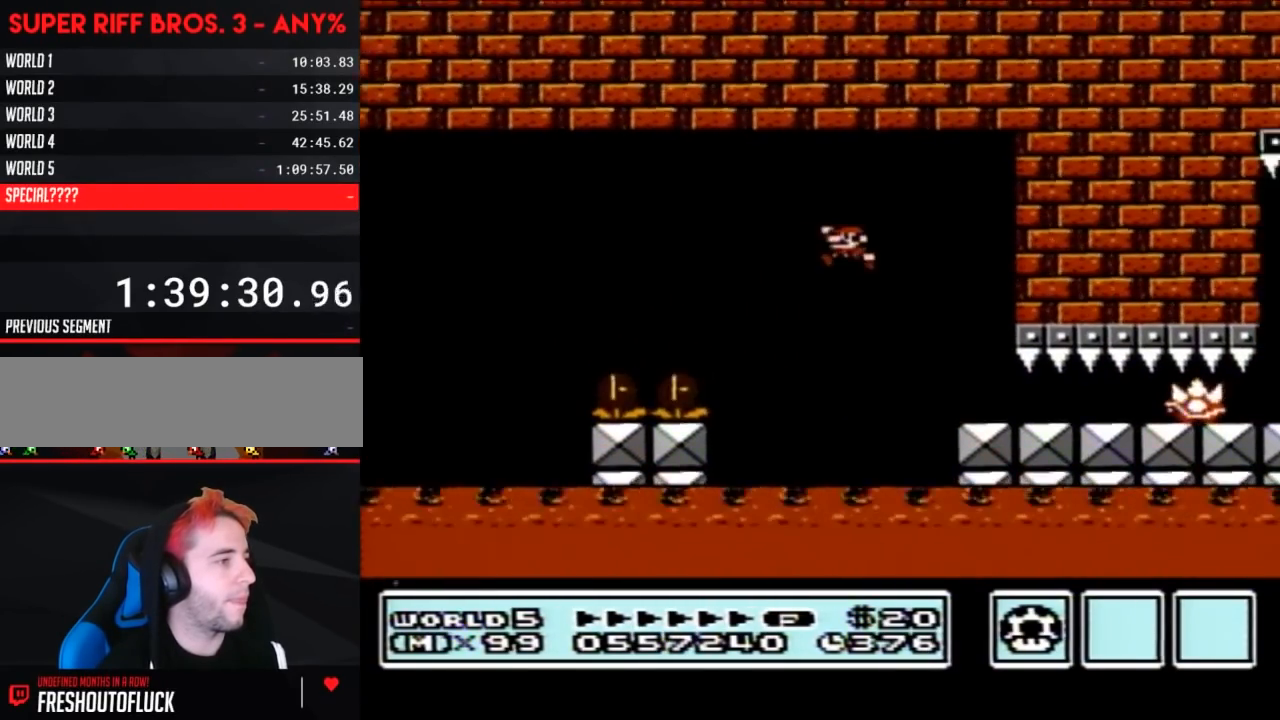
{"buttons": ["B", "DPAD_RIGHT"], "events": [[100, "DPAD_LEFT", "up"], [133, "DPAD_RIGHT", "down"]]}
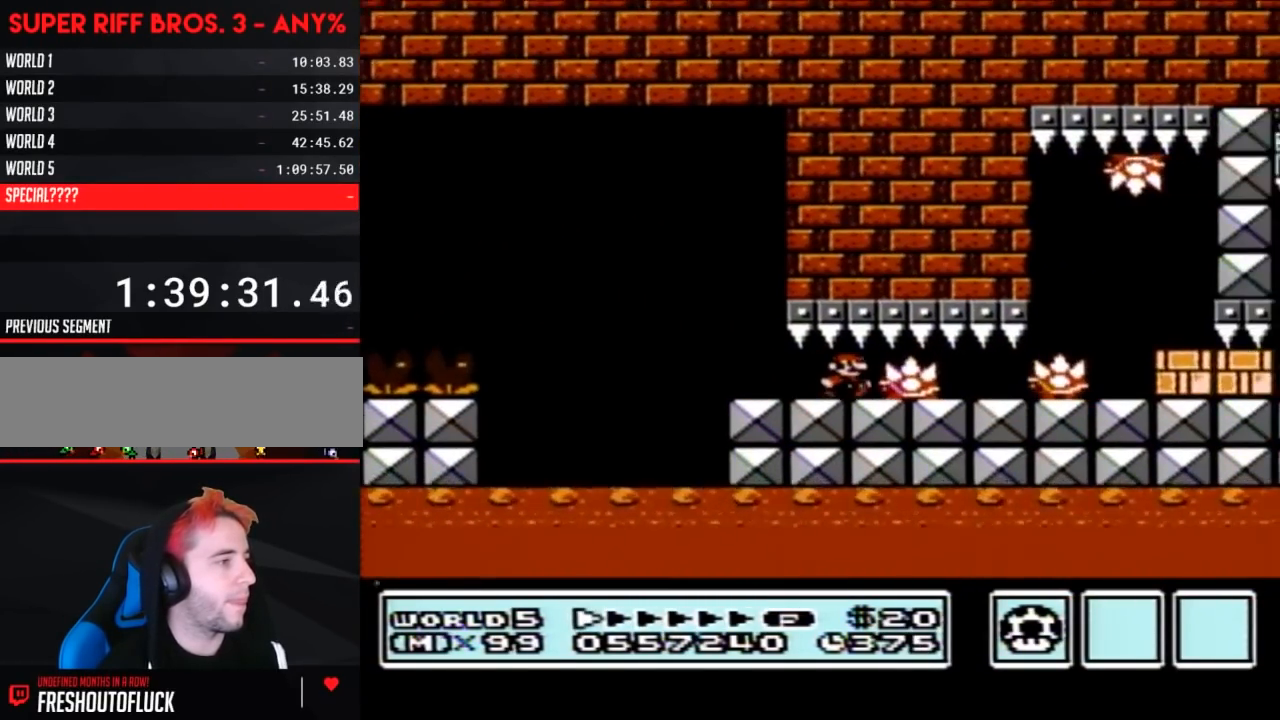
{"buttons": [], "events": [[317, "B", "up"], [350, "DPAD_RIGHT", "up"]]}
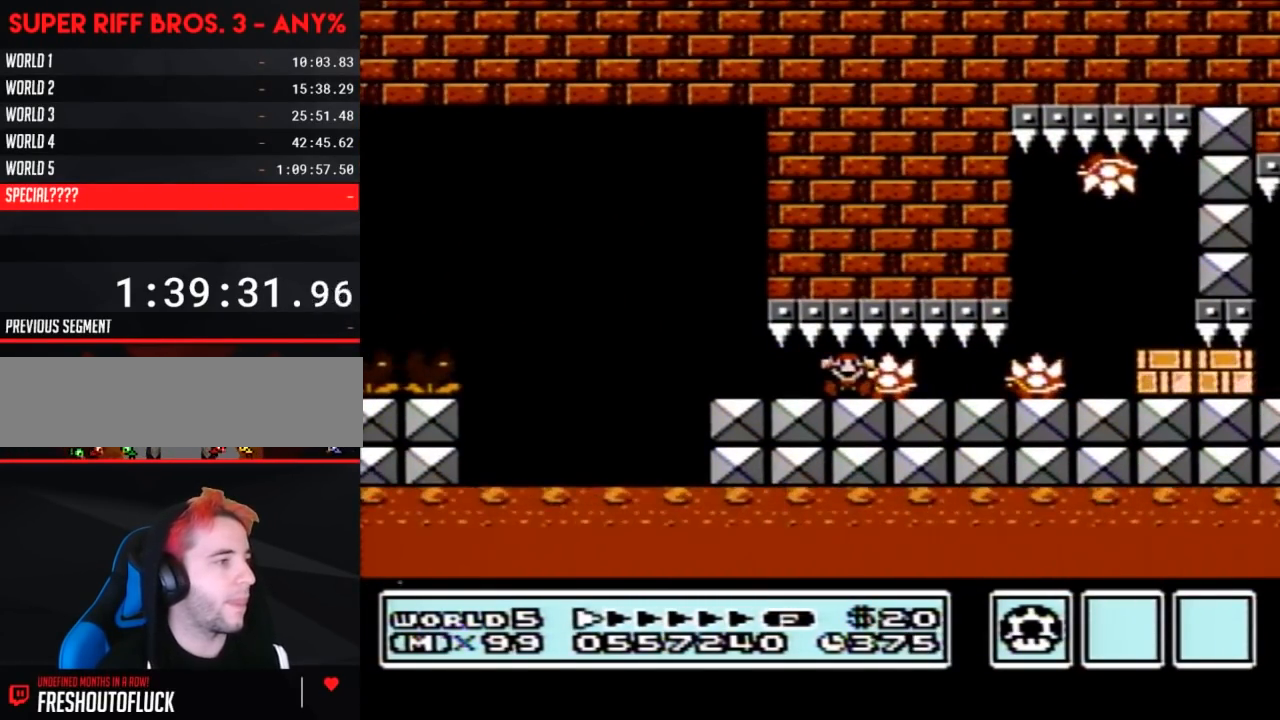
{"buttons": [], "events": []}
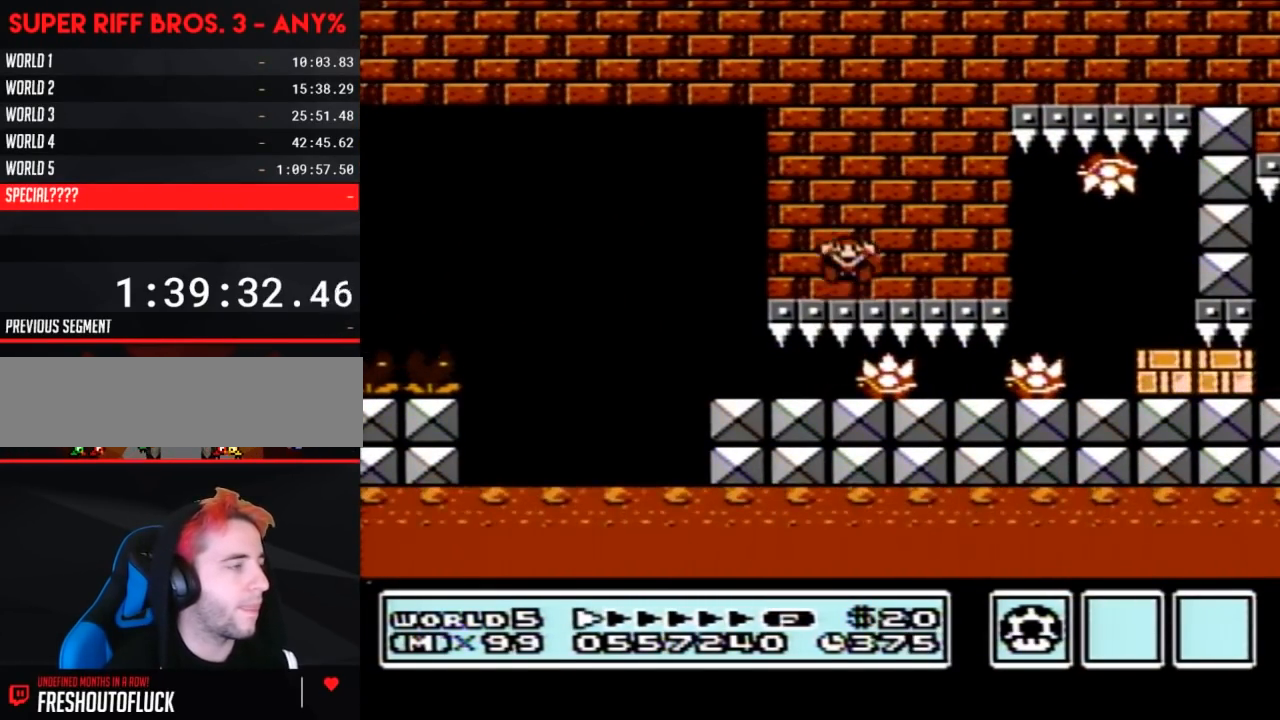
{"buttons": [], "events": []}
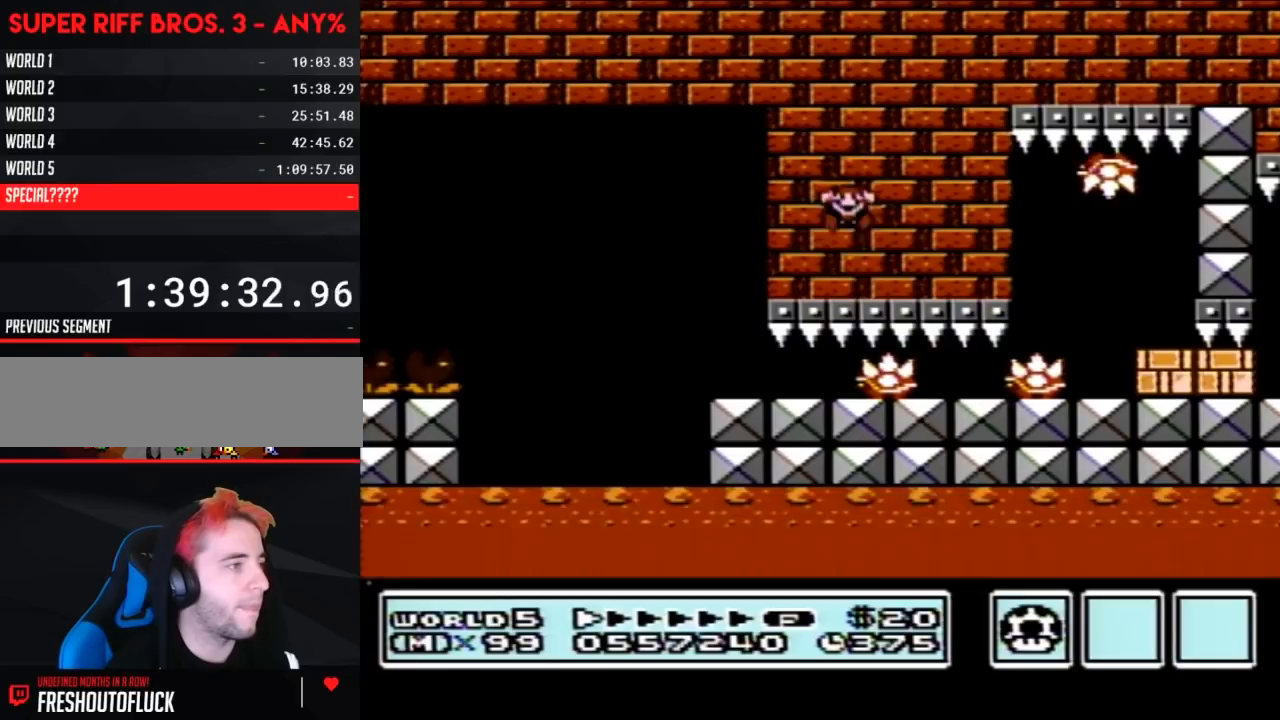
{"buttons": [], "events": []}
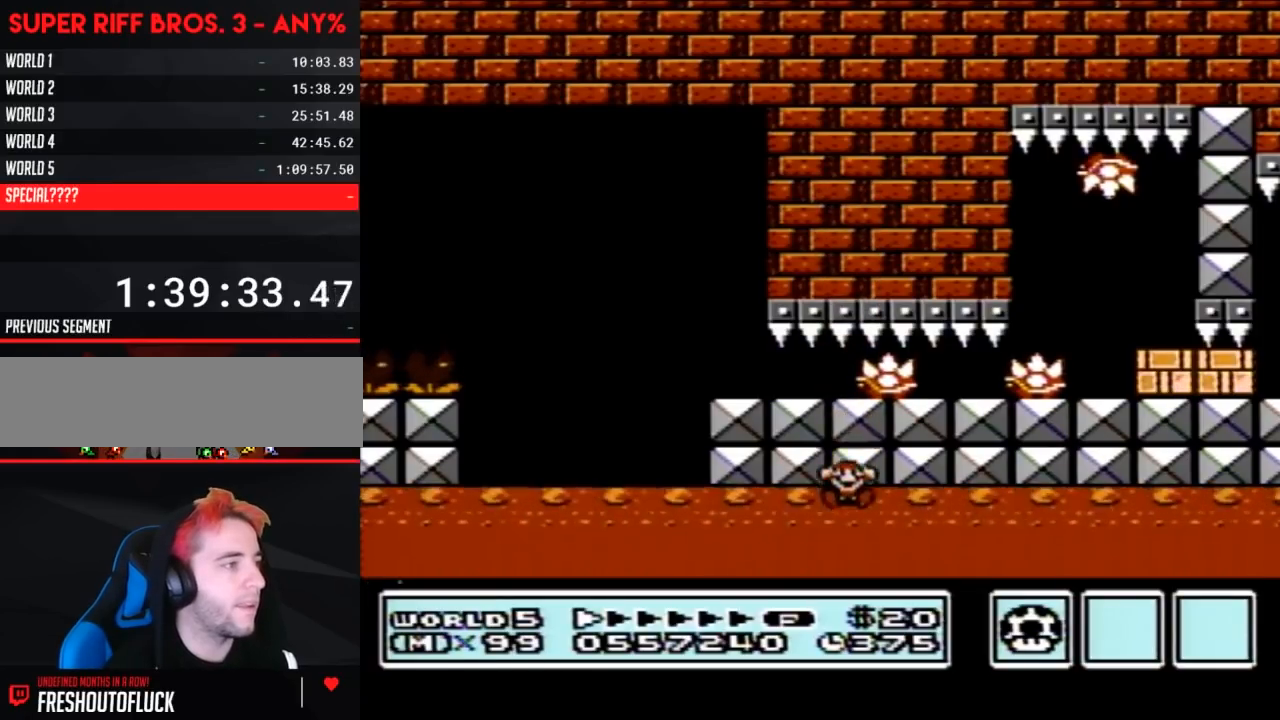
{"buttons": [], "events": []}
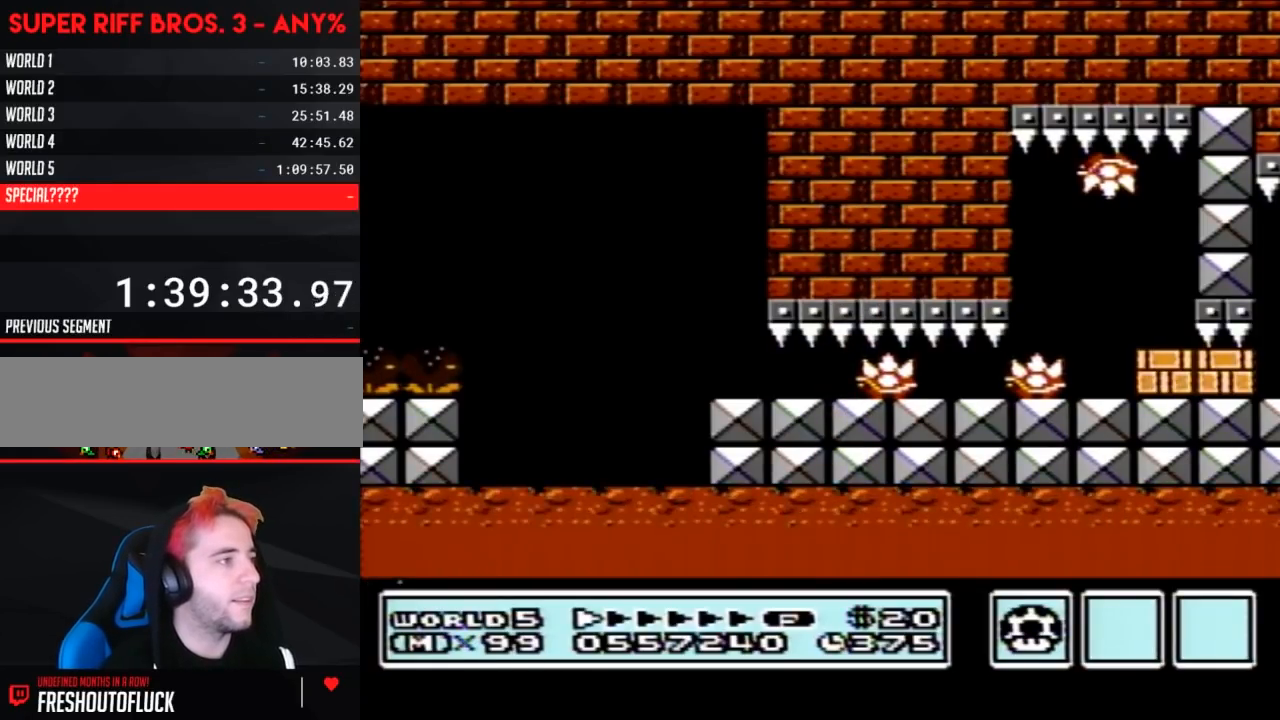
{"buttons": [], "events": []}
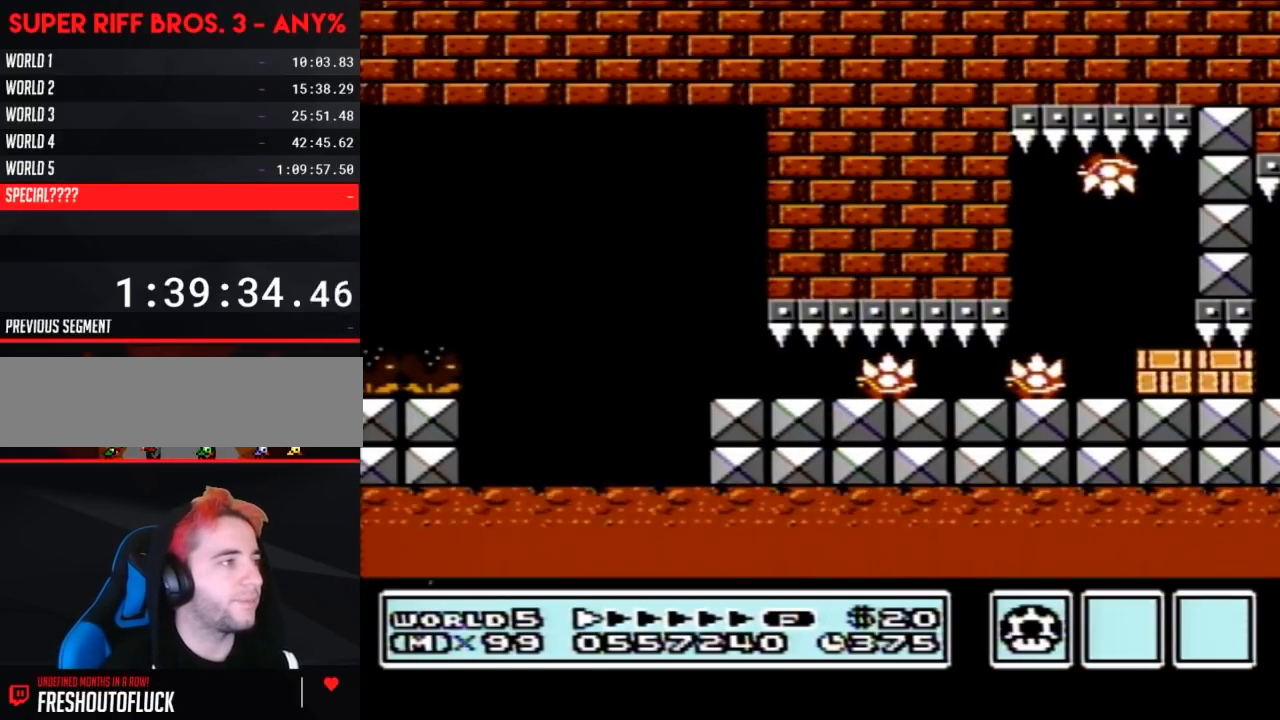
{"buttons": [], "events": []}
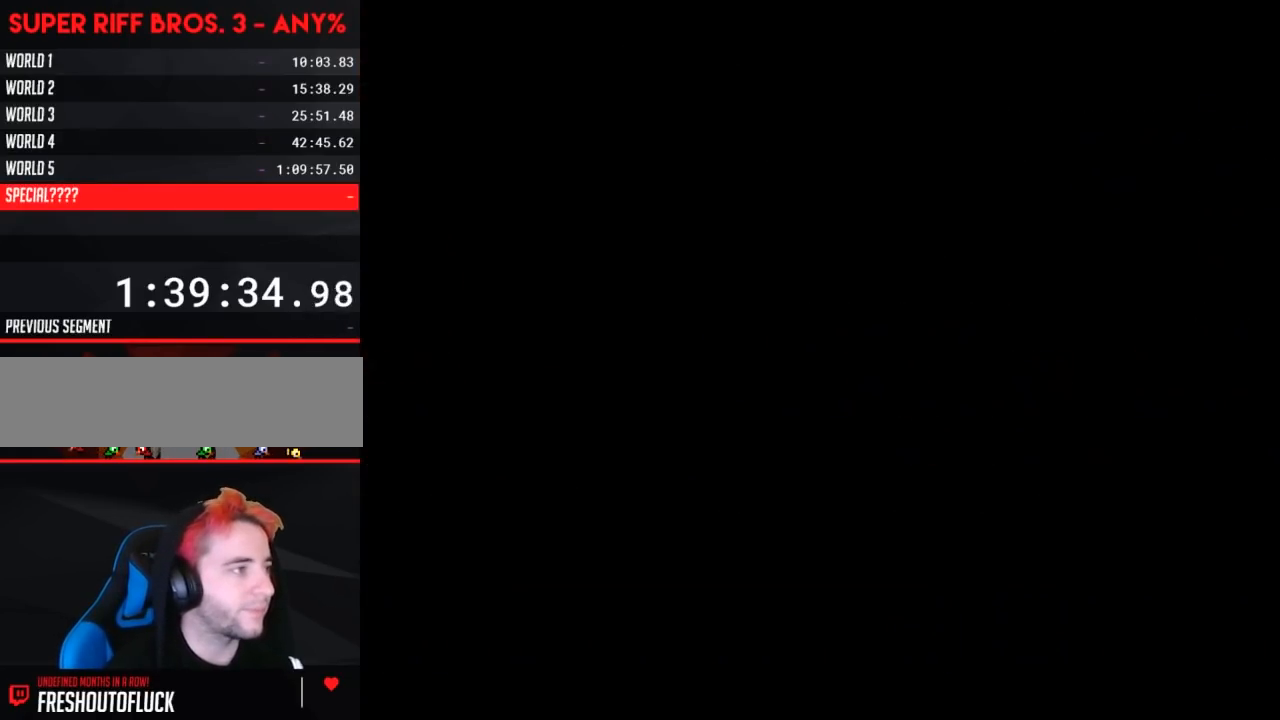
{"buttons": [], "events": []}
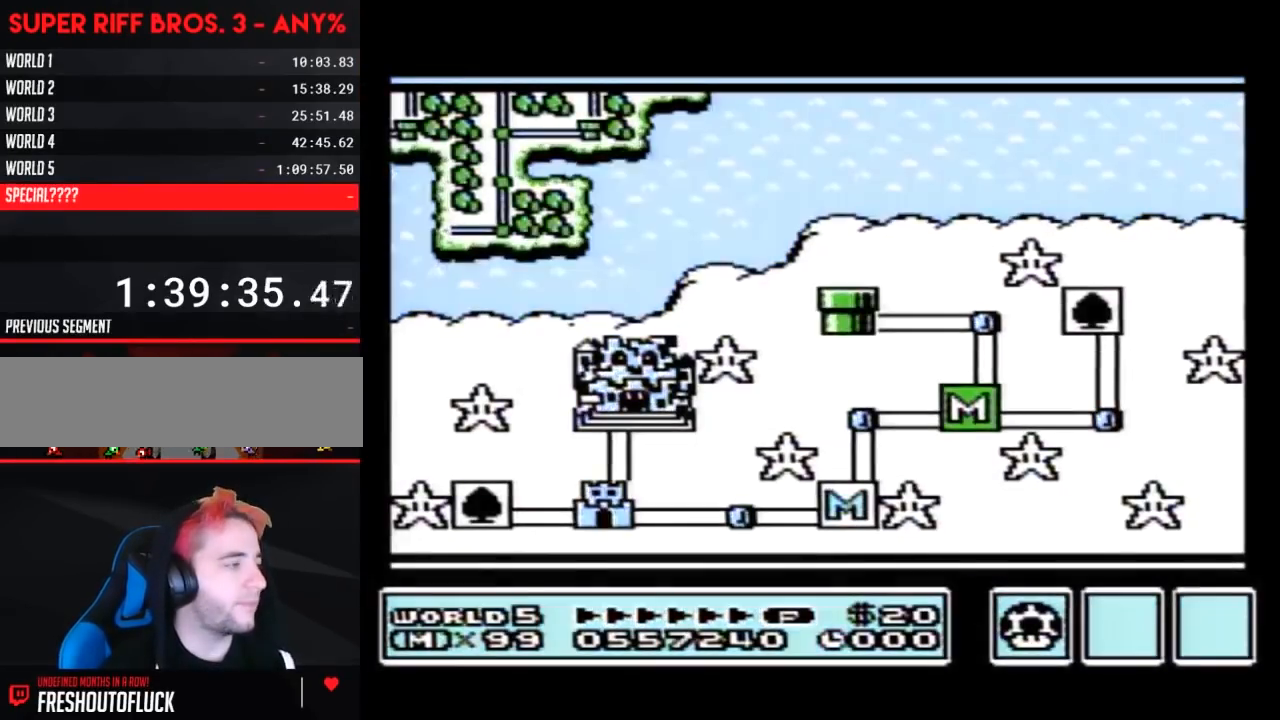
{"buttons": [], "events": []}
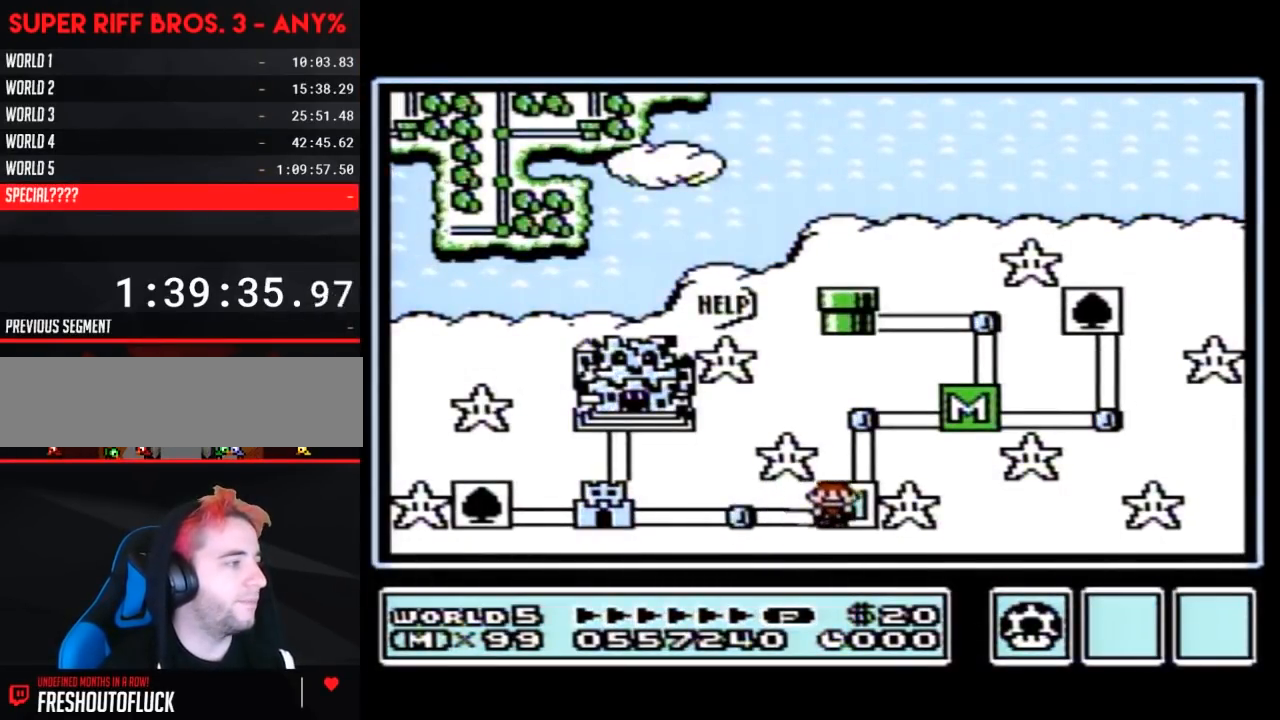
{"buttons": ["DPAD_LEFT"], "events": [[233, "DPAD_LEFT", "down"]]}
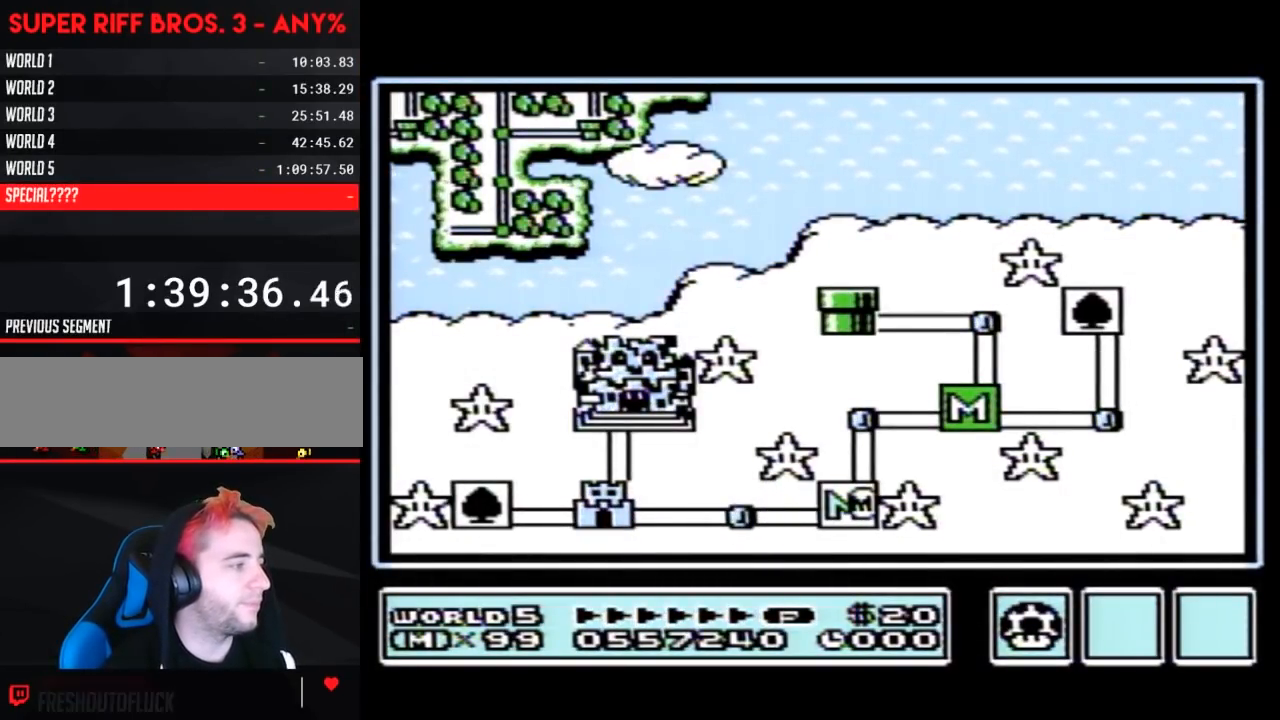
{"buttons": ["DPAD_LEFT"], "events": []}
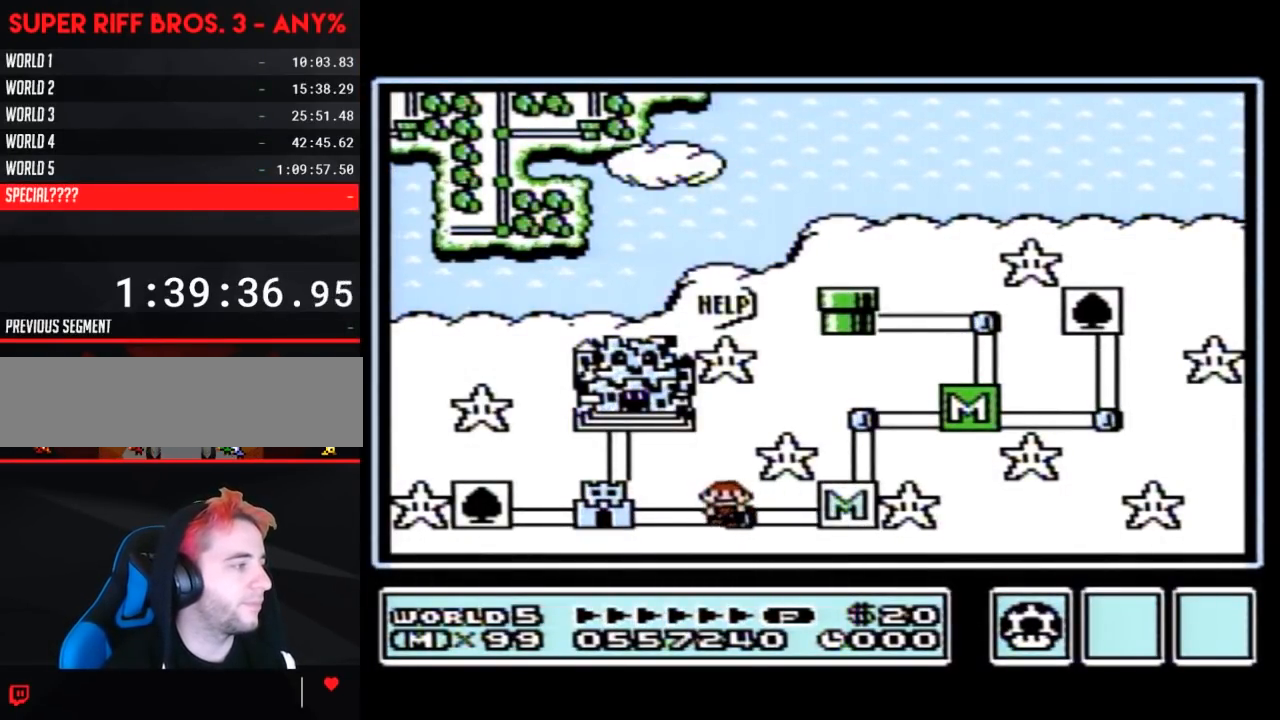
{"buttons": [], "events": [[67, "DPAD_LEFT", "up"], [100, "DPAD_LEFT", "down"], [417, "DPAD_LEFT", "up"]]}
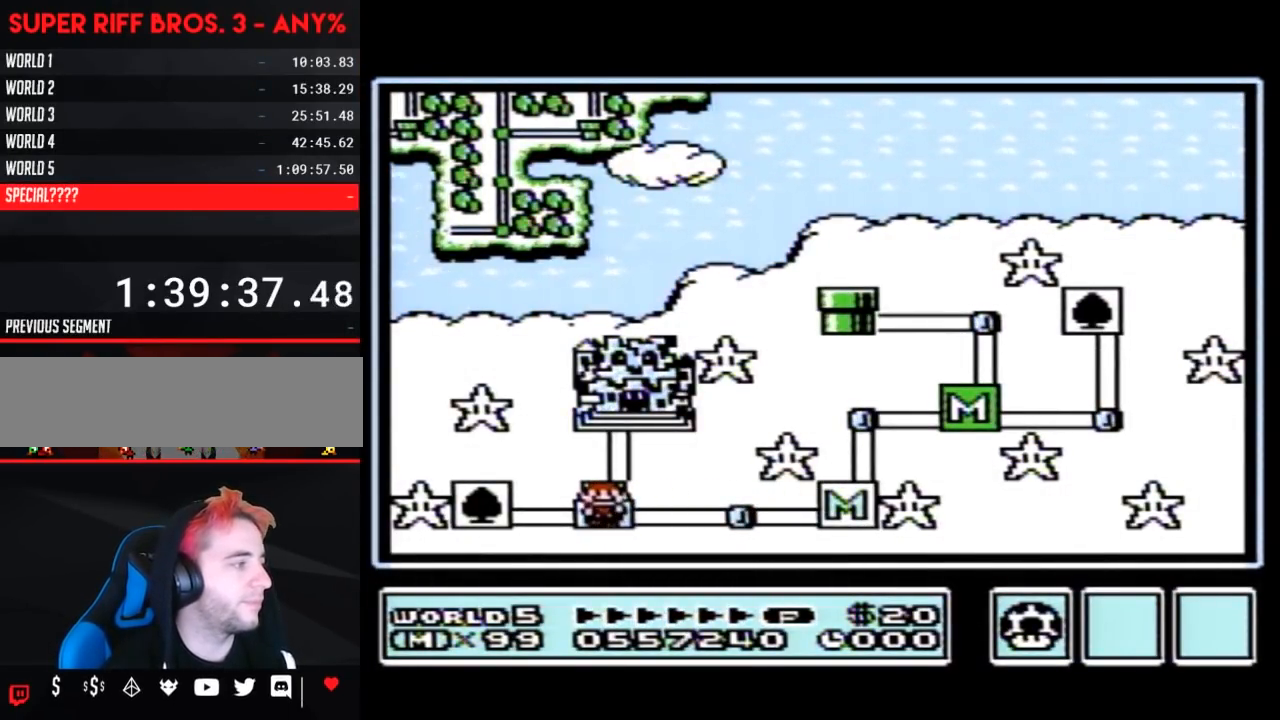
{"buttons": [], "events": []}
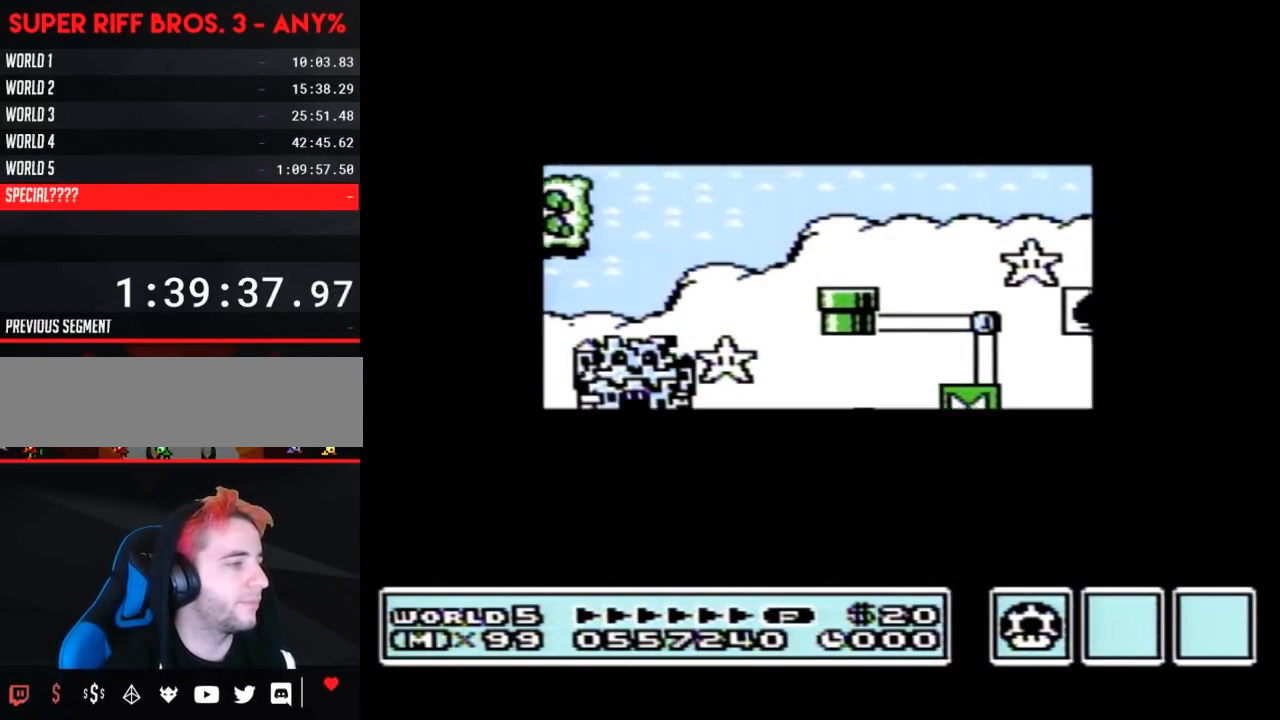
{"buttons": [], "events": []}
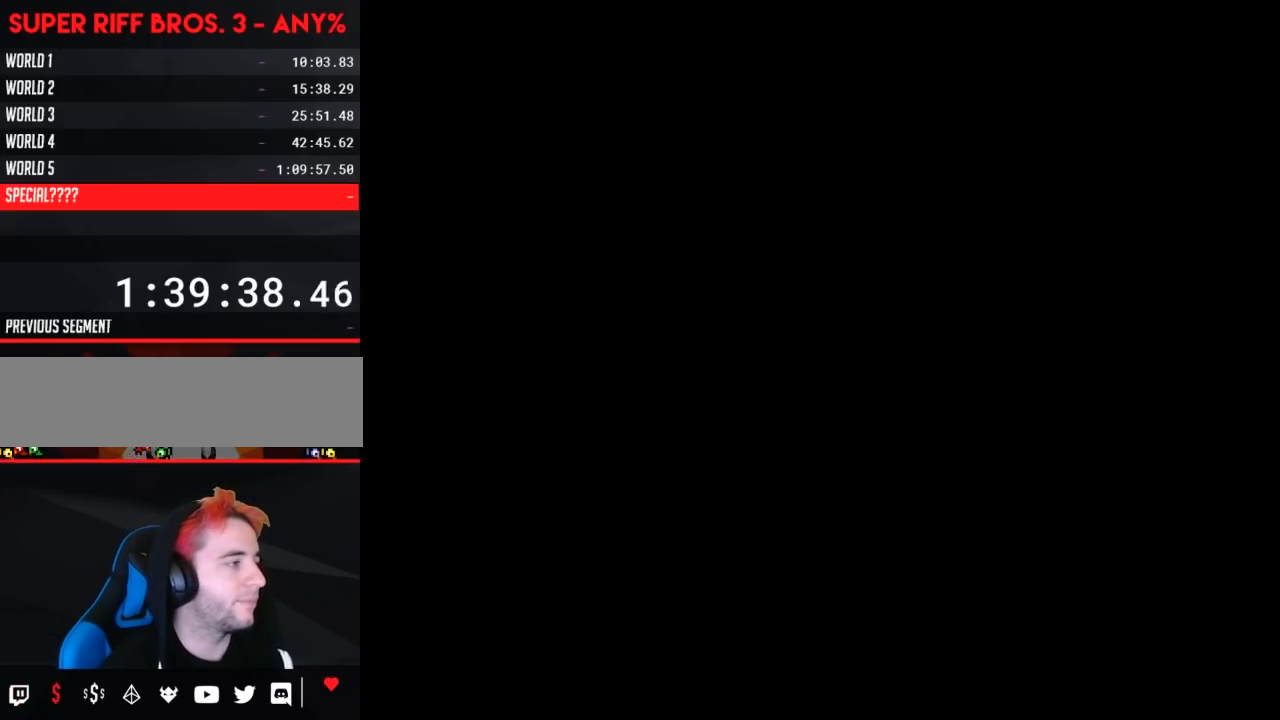
{"buttons": ["B", "DPAD_RIGHT"], "events": [[317, "A", "down"], [350, "A", "up"], [350, "B", "down"], [350, "DPAD_RIGHT", "down"]]}
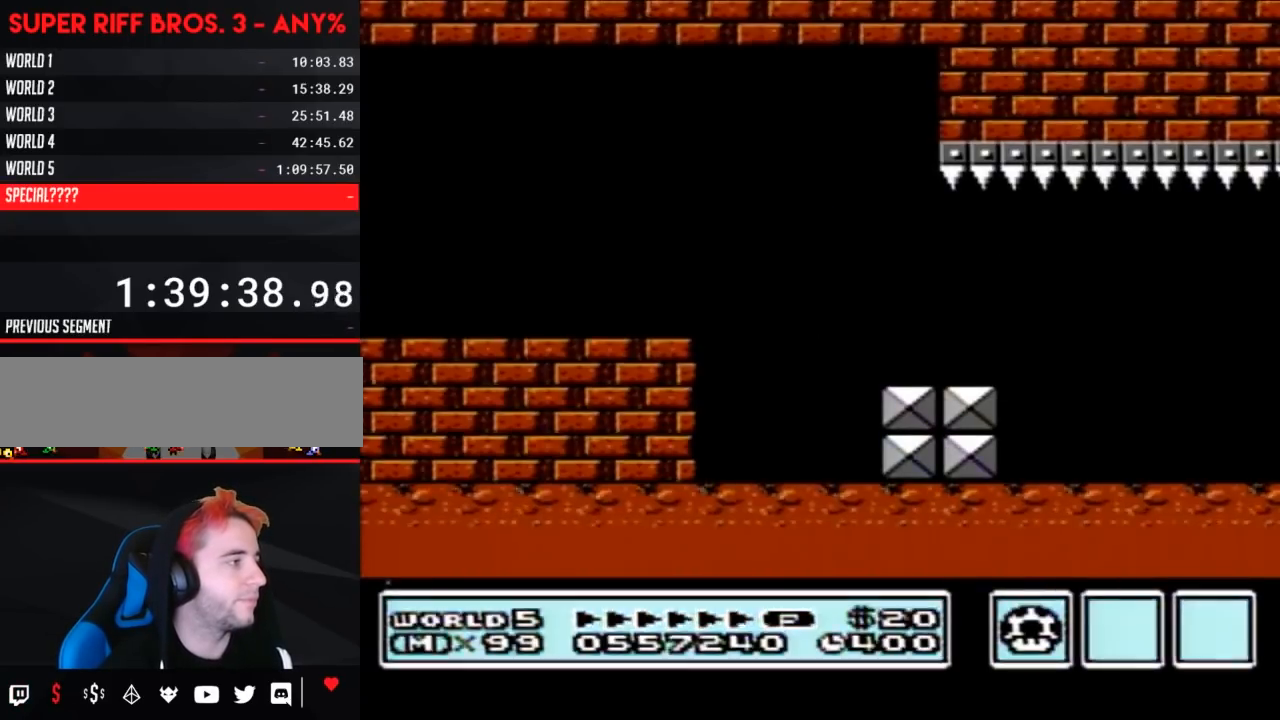
{"buttons": ["B", "DPAD_RIGHT"], "events": []}
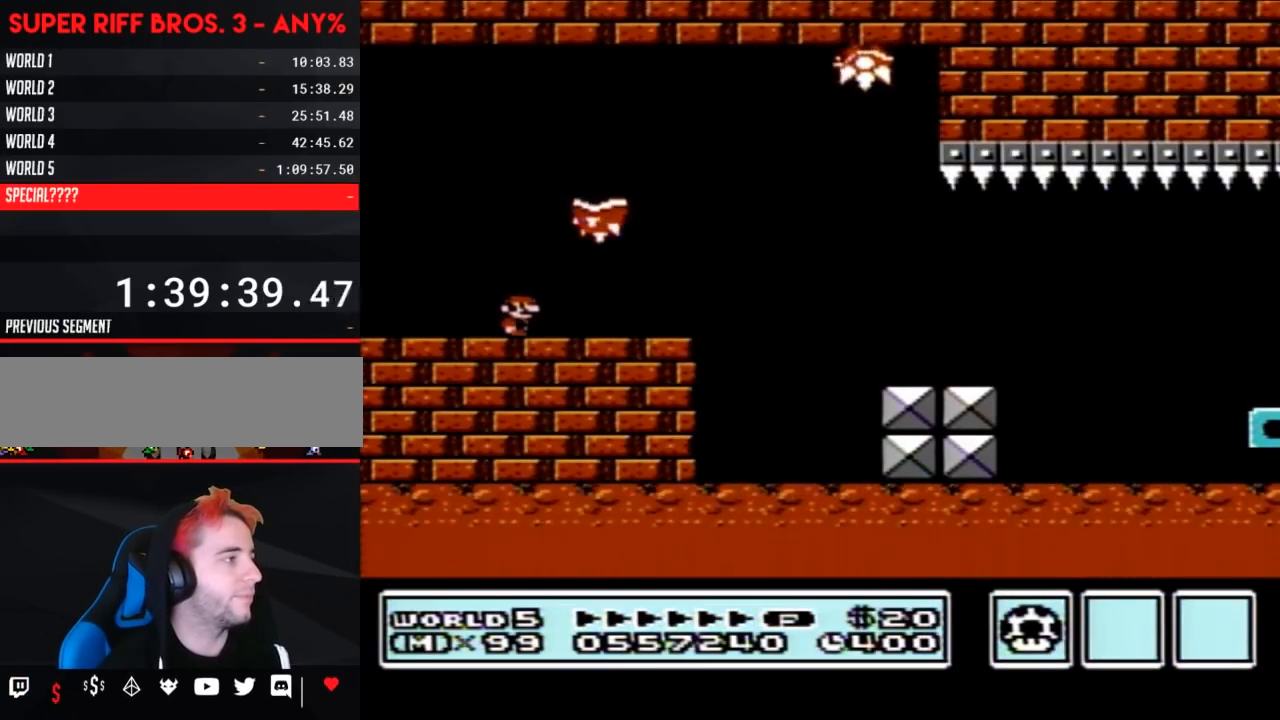
{"buttons": ["B", "DPAD_RIGHT"], "events": [[100, "A", "down"], [250, "A", "up"]]}
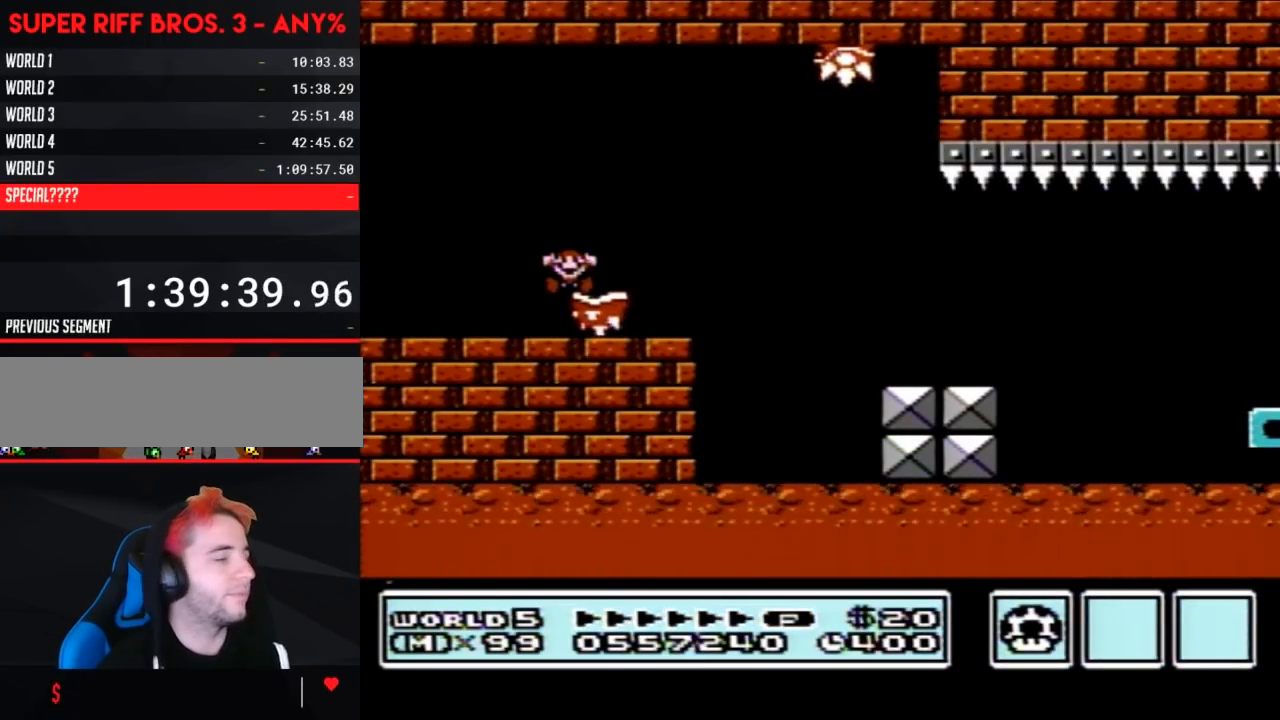
{"buttons": [], "events": [[50, "B", "up"], [50, "DPAD_RIGHT", "up"]]}